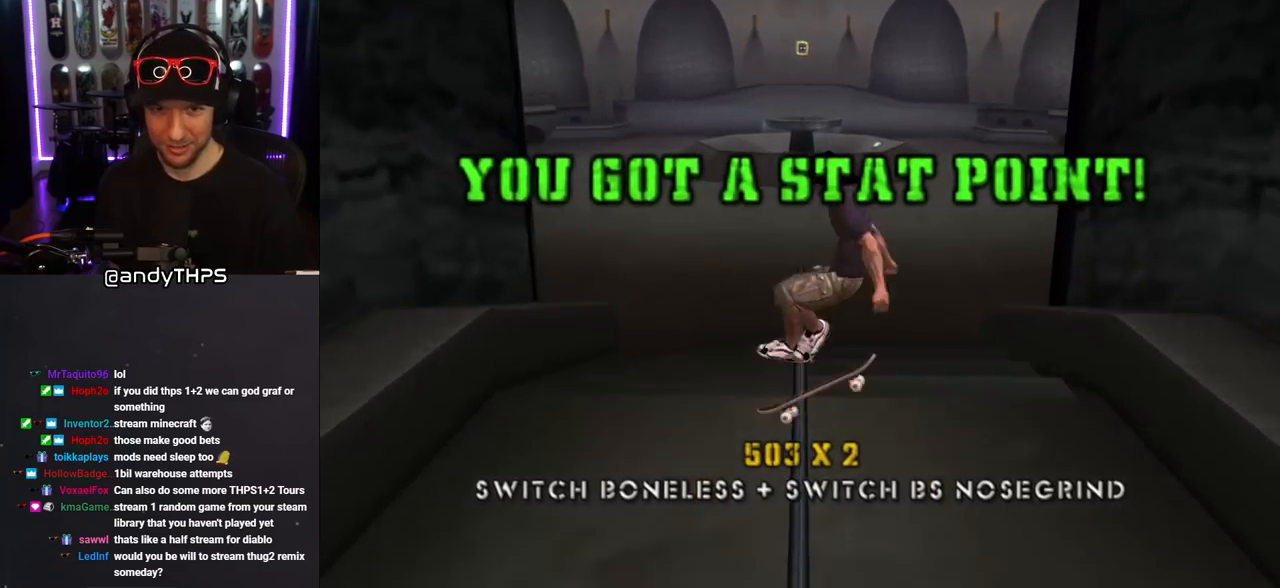
Gameplay with a controller (PlayStation layout); each line is a JSON object with the inputs held at the frame after it. "events" lists button and stick changes between this image and that frame as [ms after this image, input, new state], when the widget could be followed in between. Not read: L2 R2.
{"buttons": ["TRIANGLE"], "left_stick": "center", "right_stick": "center", "events": [[83, "TRIANGLE", "down"], [450, "DPAD_UP", "up"]]}
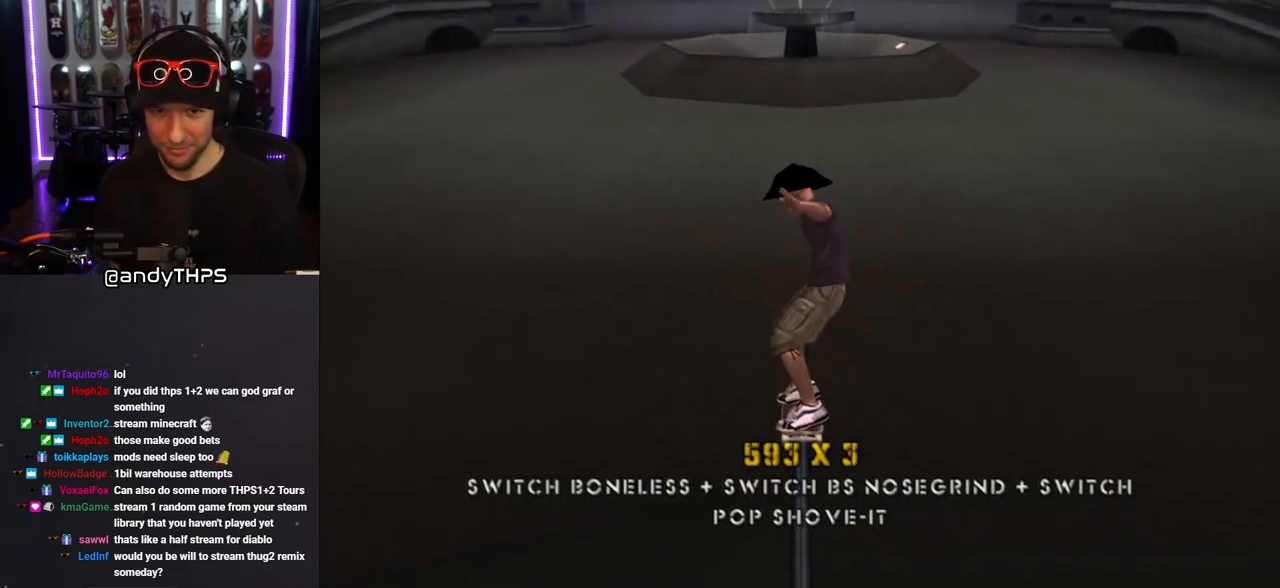
{"buttons": ["CROSS"], "left_stick": "center", "right_stick": "center", "events": [[150, "CROSS", "down"], [150, "DPAD_UP", "down"], [150, "TRIANGLE", "up"], [217, "CROSS", "up"], [283, "DPAD_UP", "up"], [333, "CROSS", "down"]]}
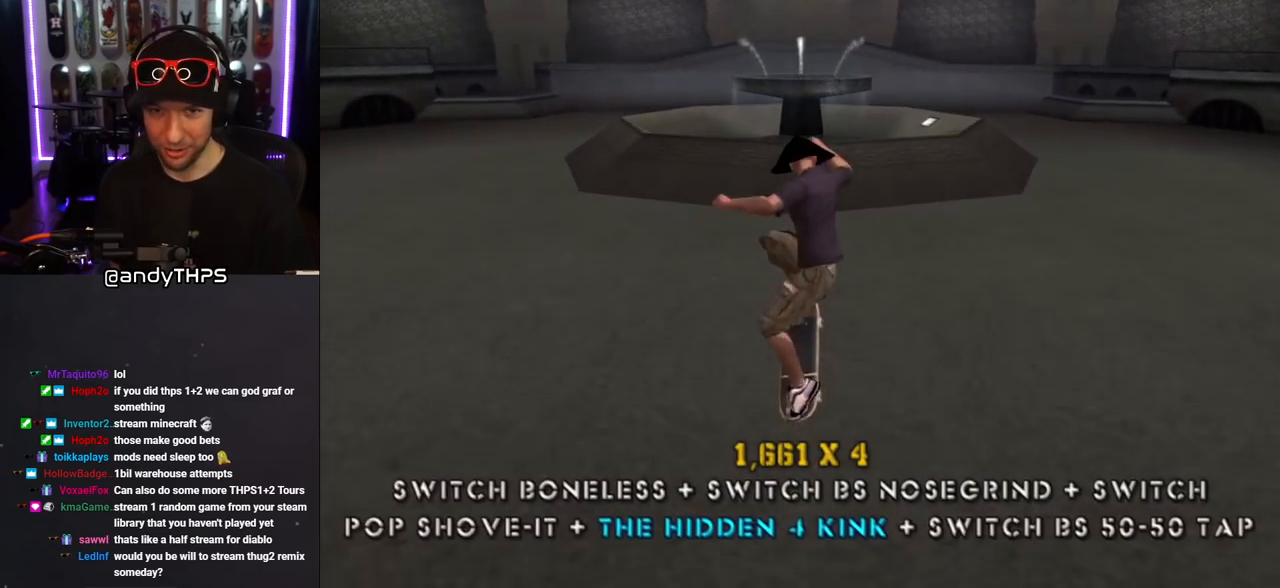
{"buttons": ["CROSS", "DPAD_UP"], "left_stick": "center", "right_stick": "center", "events": [[333, "DPAD_UP", "down"], [433, "DPAD_UP", "up"], [500, "DPAD_UP", "down"]]}
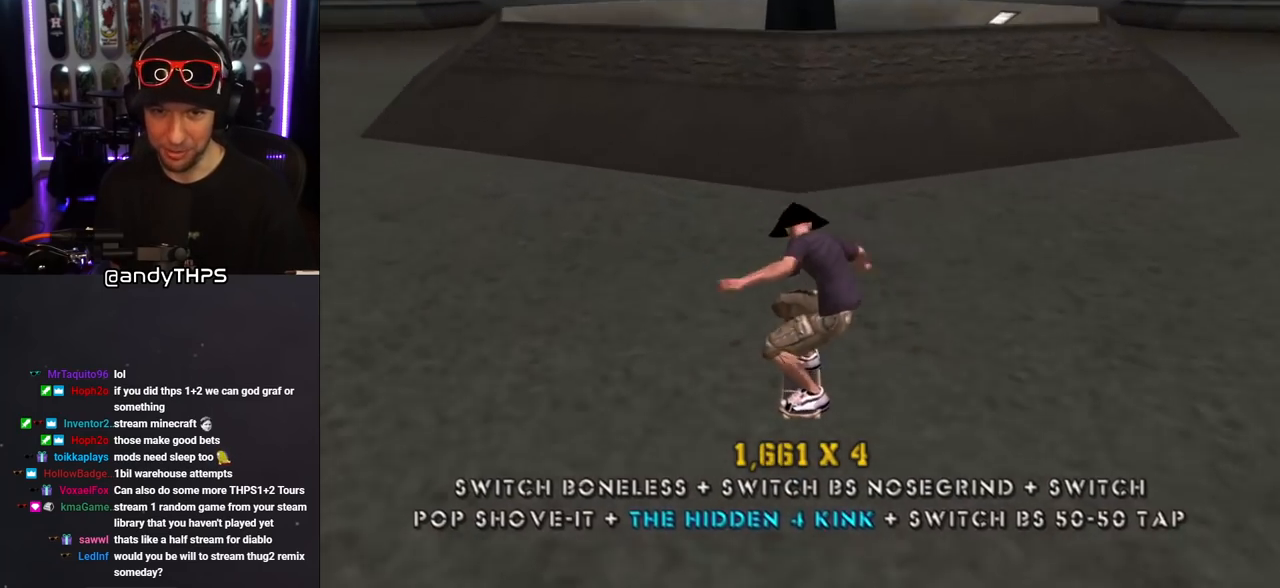
{"buttons": ["CROSS"], "left_stick": "center", "right_stick": "center", "events": [[67, "DPAD_UP", "up"], [117, "DPAD_UP", "down"], [200, "DPAD_UP", "up"], [233, "CROSS", "up"], [250, "DPAD_UP", "down"], [367, "CROSS", "down"], [500, "DPAD_UP", "up"]]}
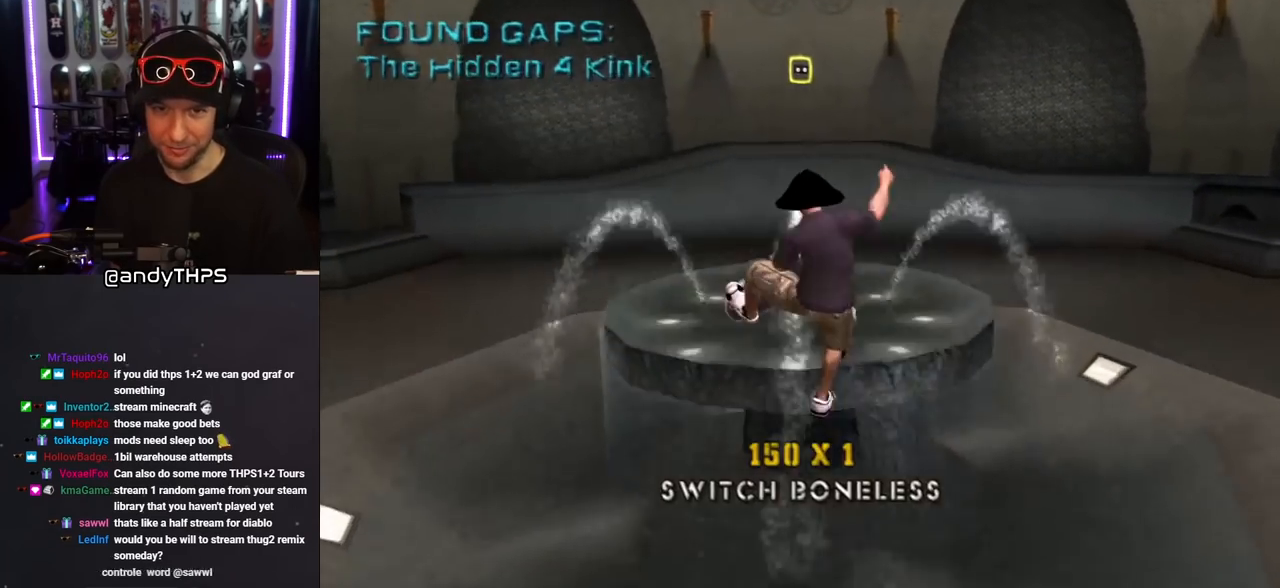
{"buttons": ["CROSS"], "left_stick": "center", "right_stick": "center", "events": []}
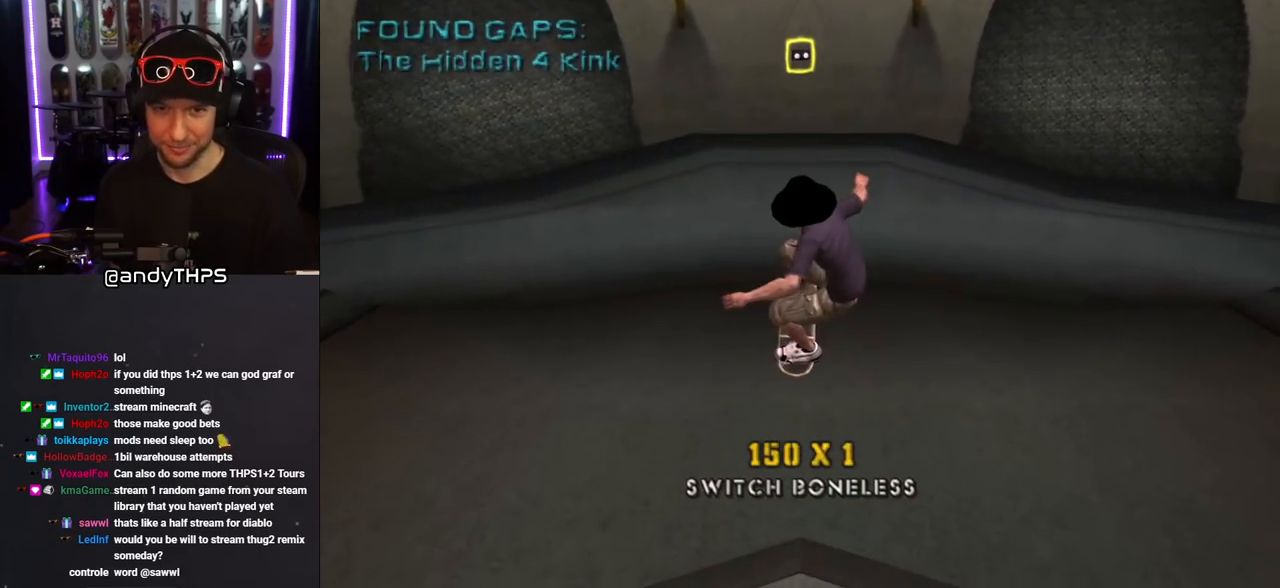
{"buttons": ["CROSS"], "left_stick": "center", "right_stick": "center", "events": []}
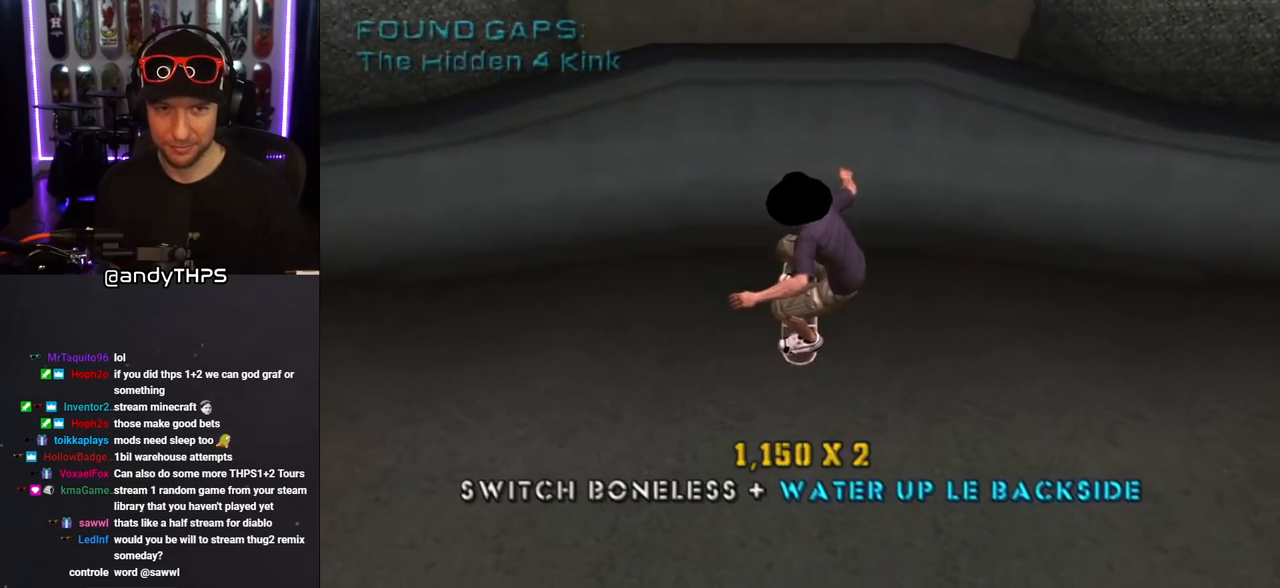
{"buttons": ["CROSS"], "left_stick": "center", "right_stick": "center", "events": [[383, "DPAD_UP", "down"], [483, "DPAD_UP", "up"]]}
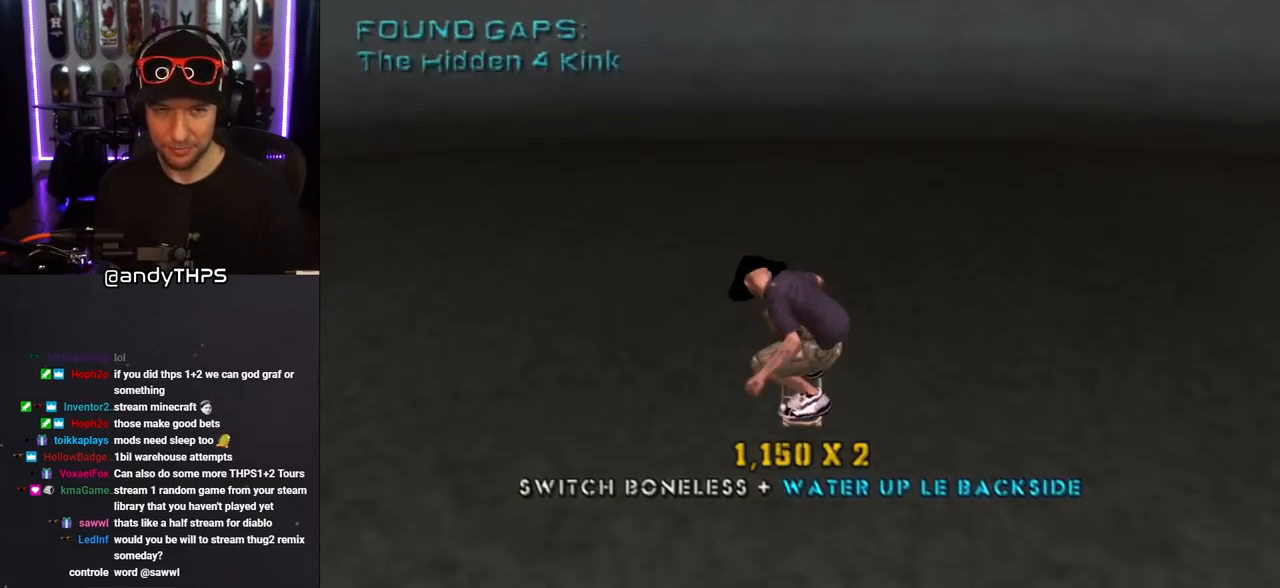
{"buttons": ["CROSS", "DPAD_UP"], "left_stick": "center", "right_stick": "center", "events": [[50, "DPAD_UP", "down"], [150, "DPAD_UP", "up"], [217, "DPAD_UP", "down"], [283, "DPAD_UP", "up"], [367, "DPAD_UP", "down"], [433, "DPAD_UP", "up"], [483, "DPAD_UP", "down"]]}
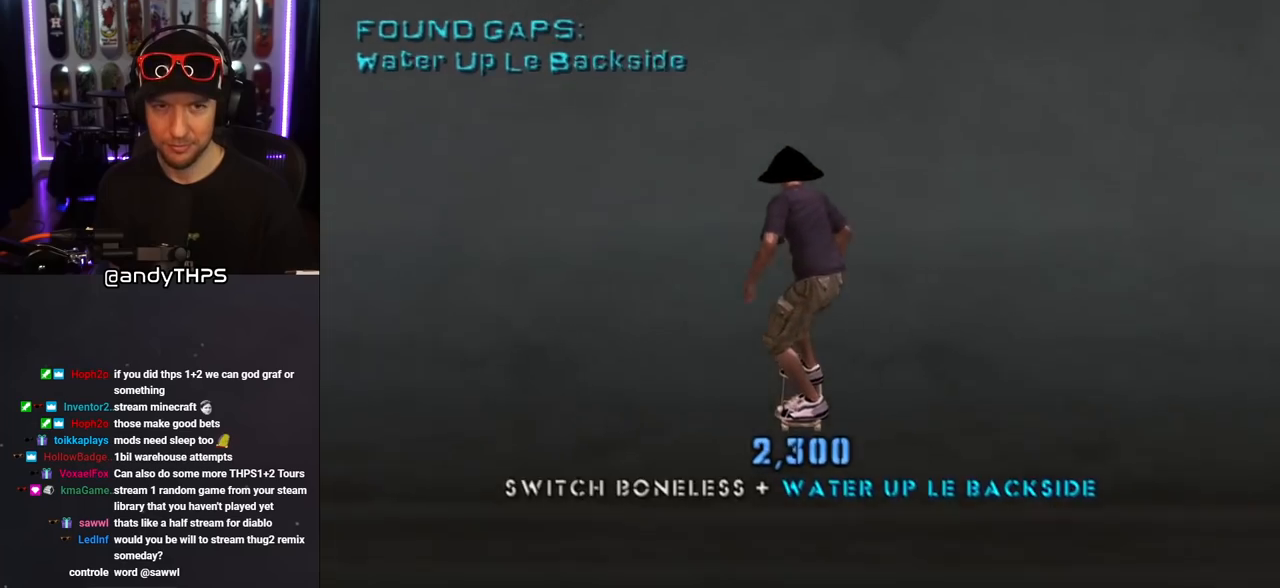
{"buttons": ["CIRCLE", "R1", "DPAD_DOWN"], "left_stick": "center", "right_stick": "center", "events": [[100, "DPAD_UP", "up"], [150, "DPAD_UP", "down"], [167, "CROSS", "up"], [217, "DPAD_UP", "up"], [217, "R1", "down"], [233, "CIRCLE", "down"], [300, "DPAD_RIGHT", "down"], [383, "DPAD_RIGHT", "up"], [450, "DPAD_DOWN", "down"]]}
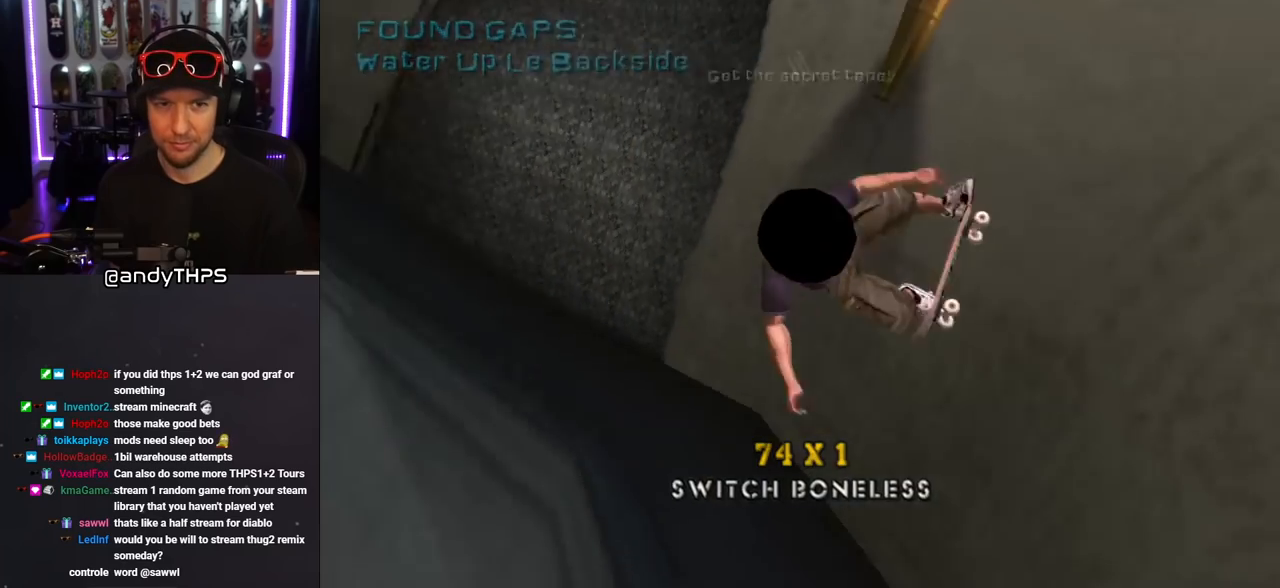
{"buttons": ["CIRCLE", "R1"], "left_stick": "center", "right_stick": "center", "events": [[33, "DPAD_DOWN", "up"], [83, "DPAD_DOWN", "down"], [183, "DPAD_DOWN", "up"]]}
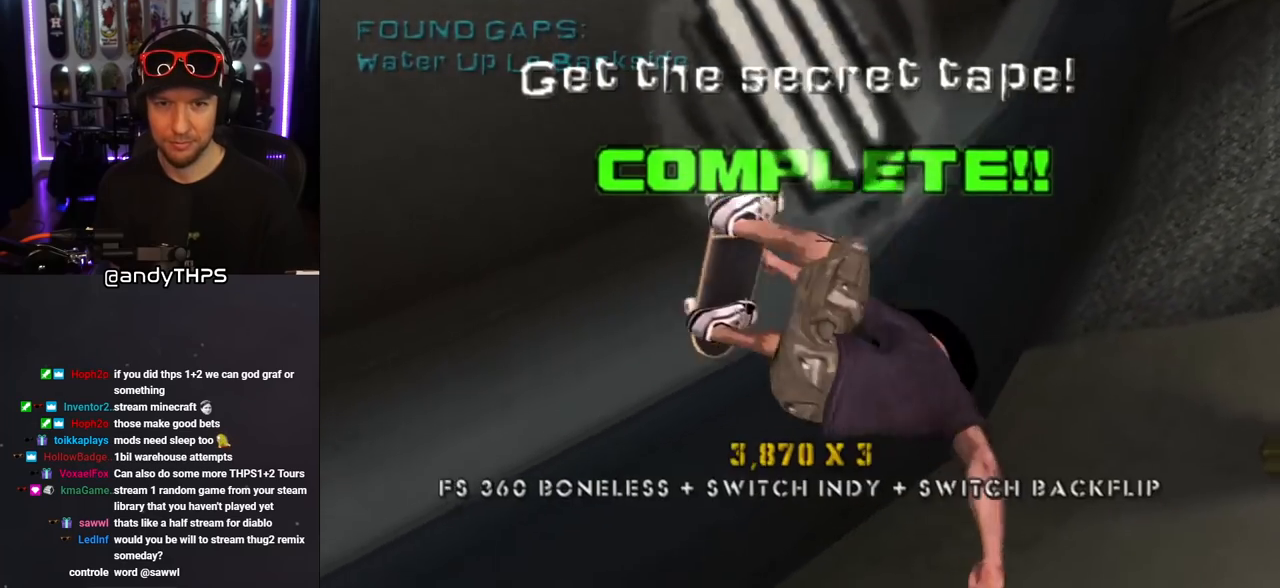
{"buttons": [], "left_stick": "center", "right_stick": "center", "events": [[317, "CIRCLE", "up"], [417, "R1", "up"]]}
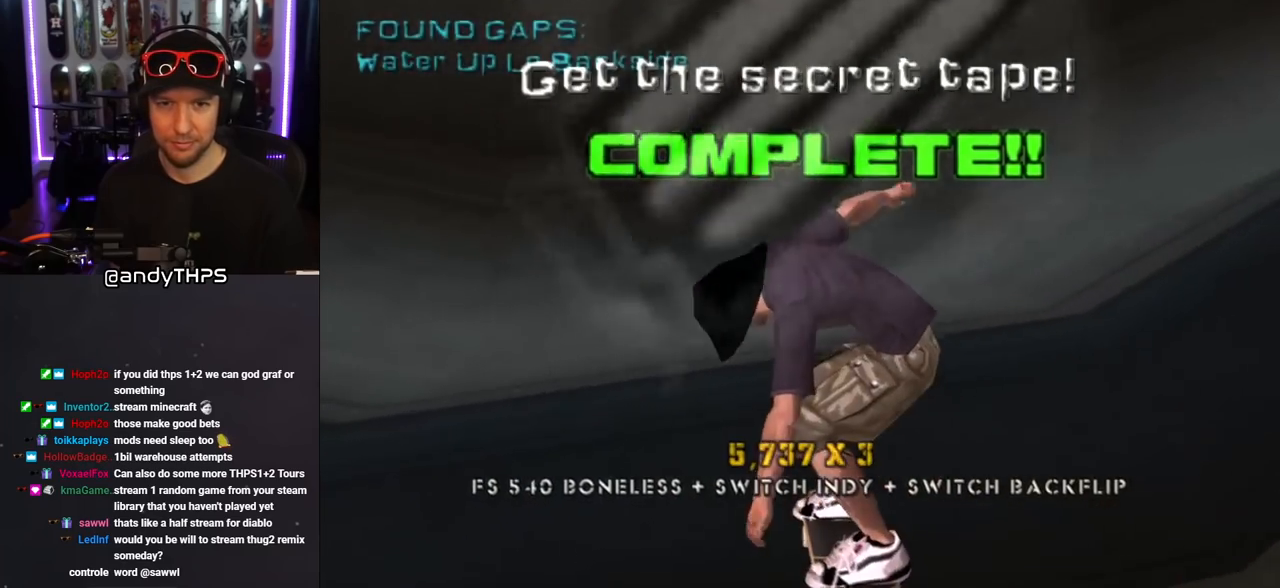
{"buttons": [], "left_stick": "center", "right_stick": "center", "events": []}
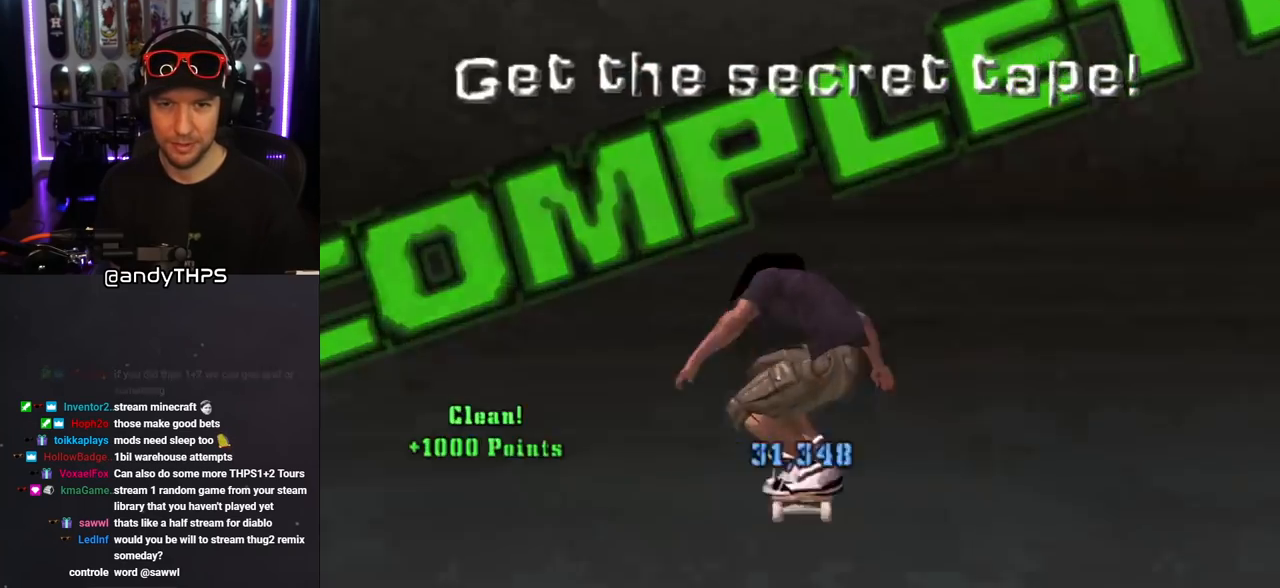
{"buttons": ["CROSS"], "left_stick": "center", "right_stick": "center", "events": [[450, "CROSS", "down"]]}
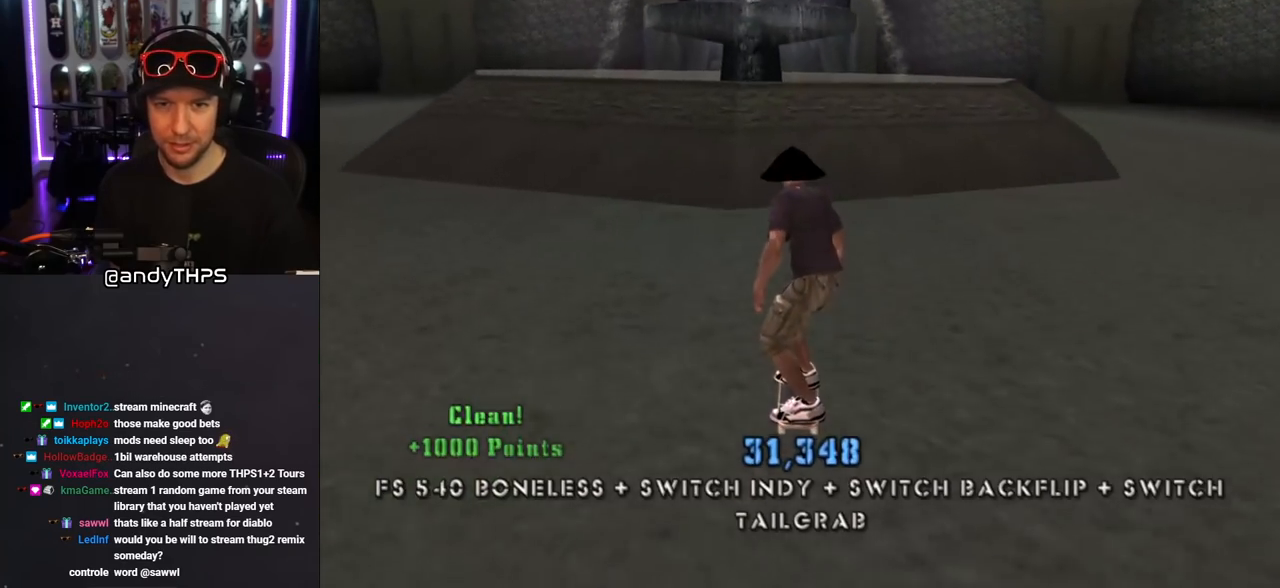
{"buttons": ["L1", "DPAD_LEFT"], "left_stick": "center", "right_stick": "center", "events": [[117, "DPAD_LEFT", "down"], [183, "DPAD_LEFT", "up"], [367, "CROSS", "up"], [400, "SQUARE", "down"], [417, "DPAD_LEFT", "down"], [467, "L1", "down"], [483, "SQUARE", "up"]]}
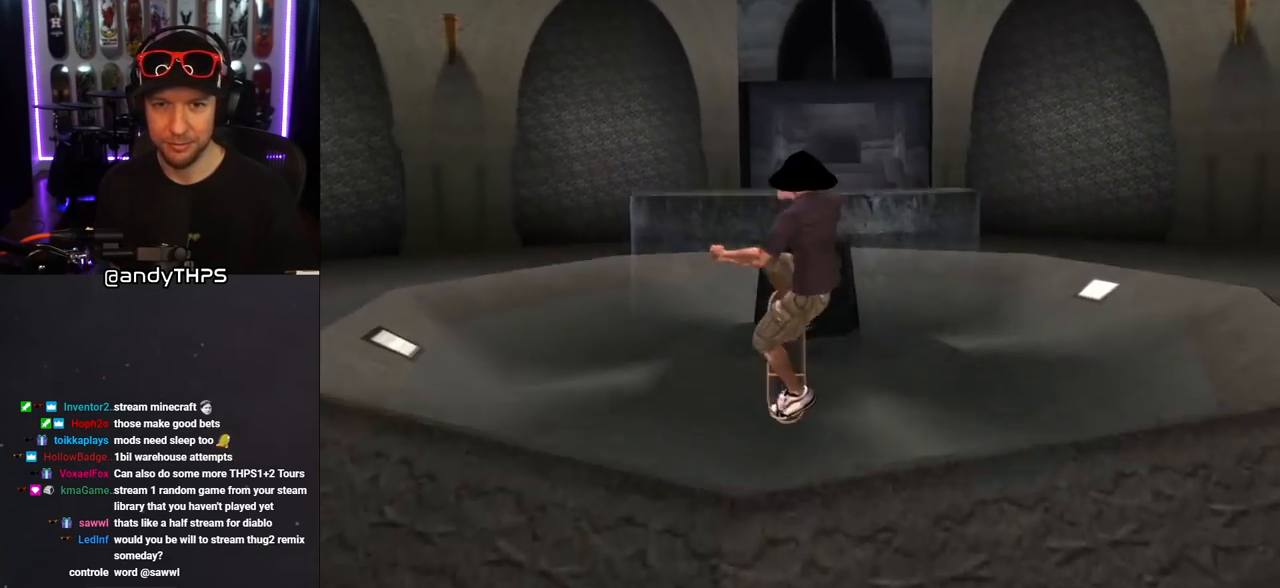
{"buttons": ["L1"], "left_stick": "center", "right_stick": "center", "events": [[50, "DPAD_LEFT", "up"], [50, "SQUARE", "down"], [183, "SQUARE", "up"]]}
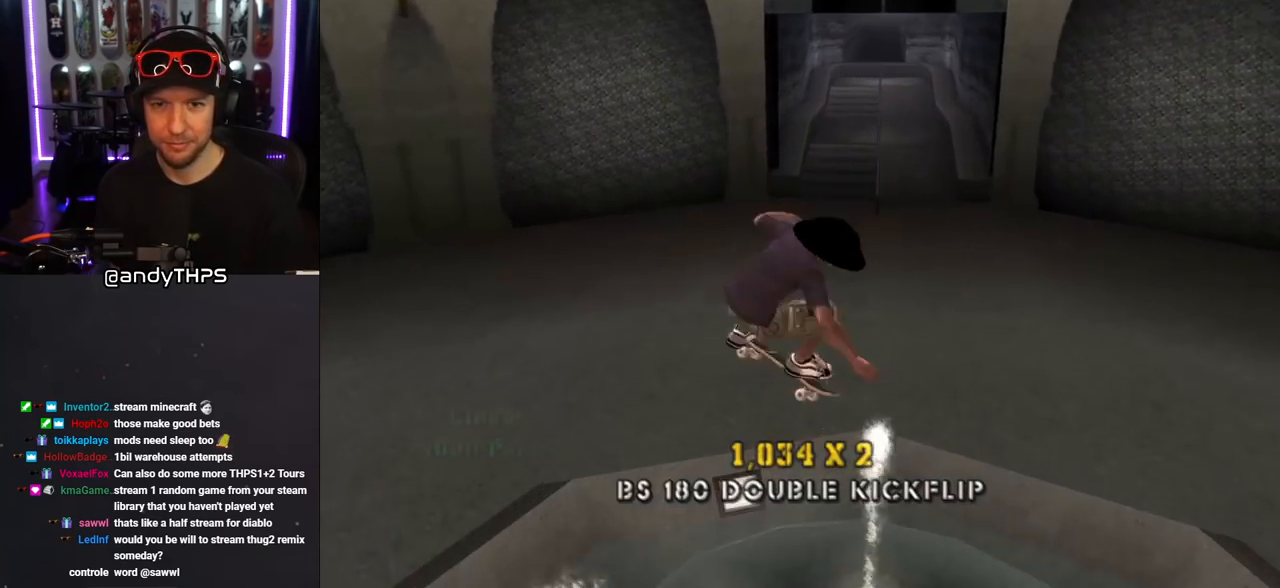
{"buttons": ["START"], "left_stick": "center", "right_stick": "down-left", "events": [[267, "L1", "up"], [417, "right_stick", "down-left"], [433, "START", "down"]]}
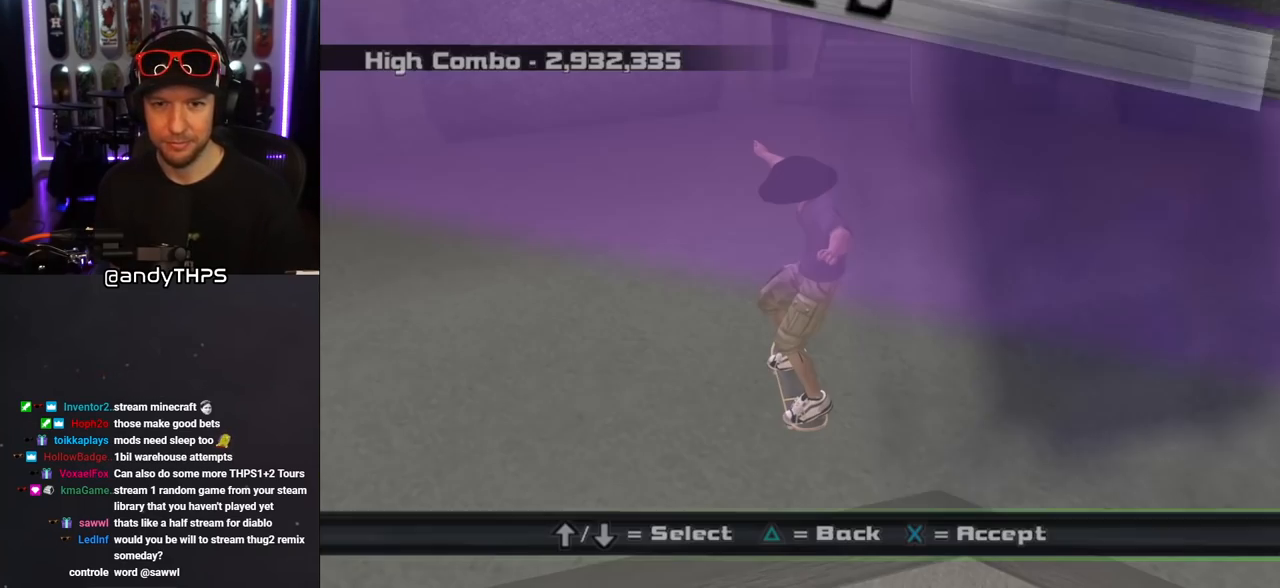
{"buttons": [], "left_stick": "center", "right_stick": "center", "events": [[100, "START", "up"], [100, "right_stick", "center"], [133, "DPAD_DOWN", "down"], [250, "DPAD_DOWN", "up"], [317, "DPAD_DOWN", "down"], [400, "DPAD_DOWN", "up"]]}
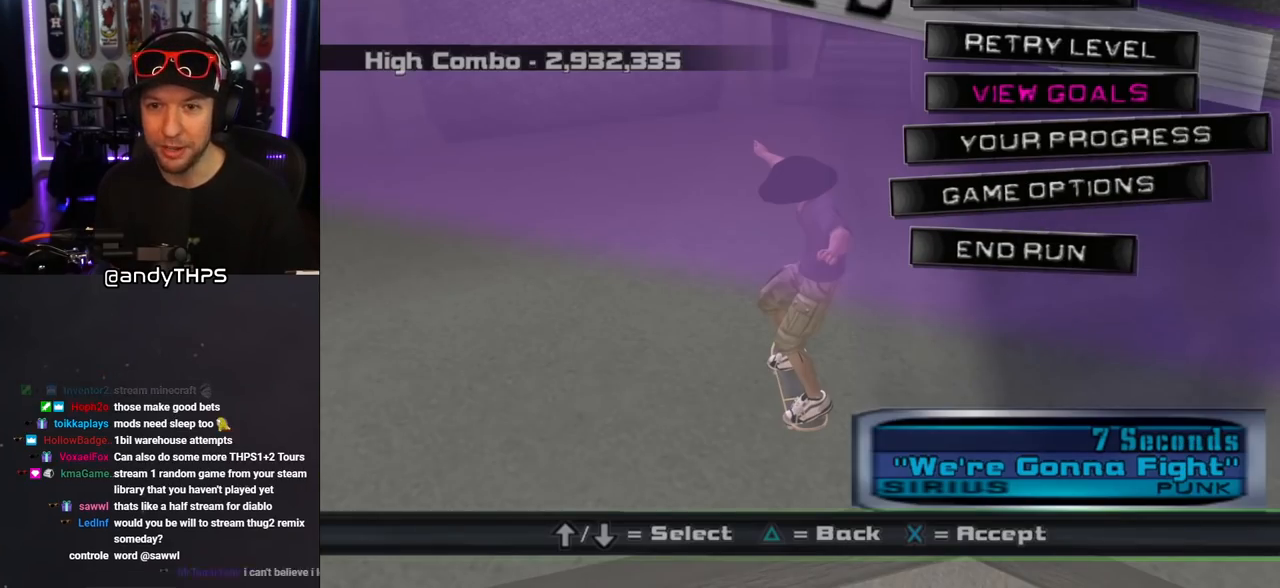
{"buttons": [], "left_stick": "center", "right_stick": "center", "events": [[100, "CROSS", "down"], [217, "CROSS", "up"]]}
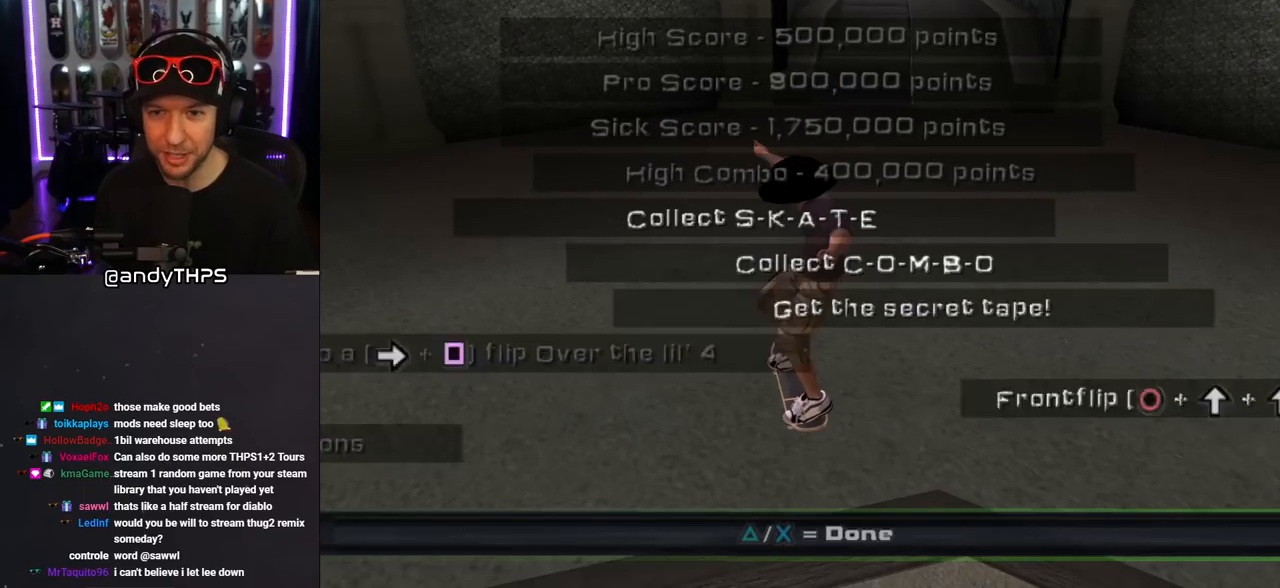
{"buttons": [], "left_stick": "center", "right_stick": "center", "events": []}
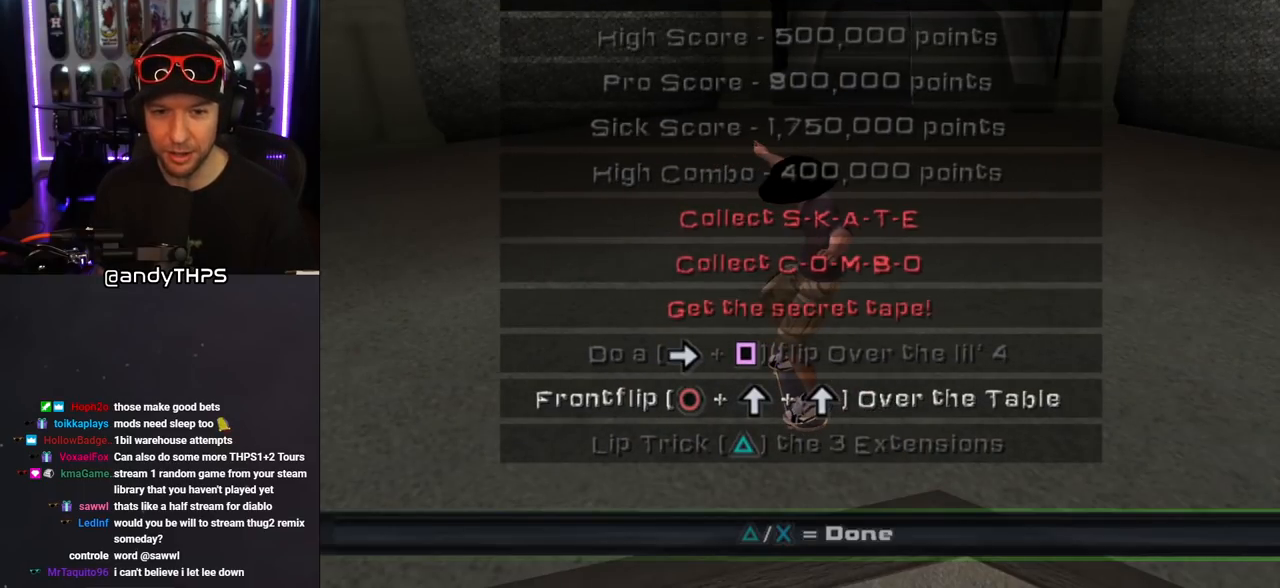
{"buttons": [], "left_stick": "center", "right_stick": "center", "events": []}
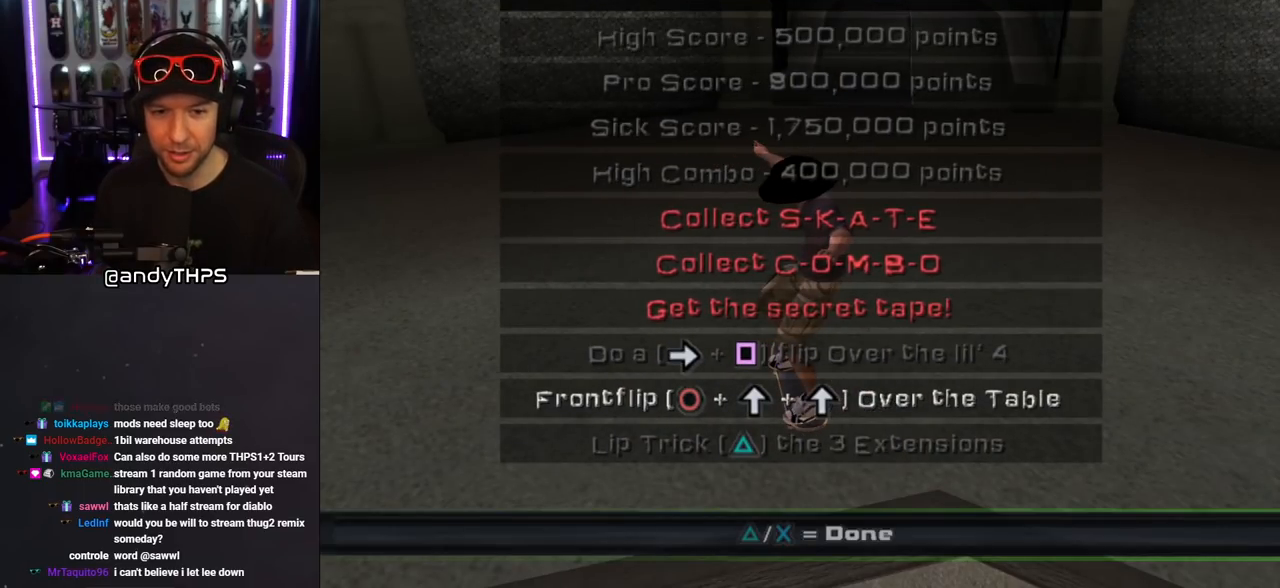
{"buttons": [], "left_stick": "center", "right_stick": "center", "events": [[250, "CIRCLE", "down"], [367, "CIRCLE", "up"]]}
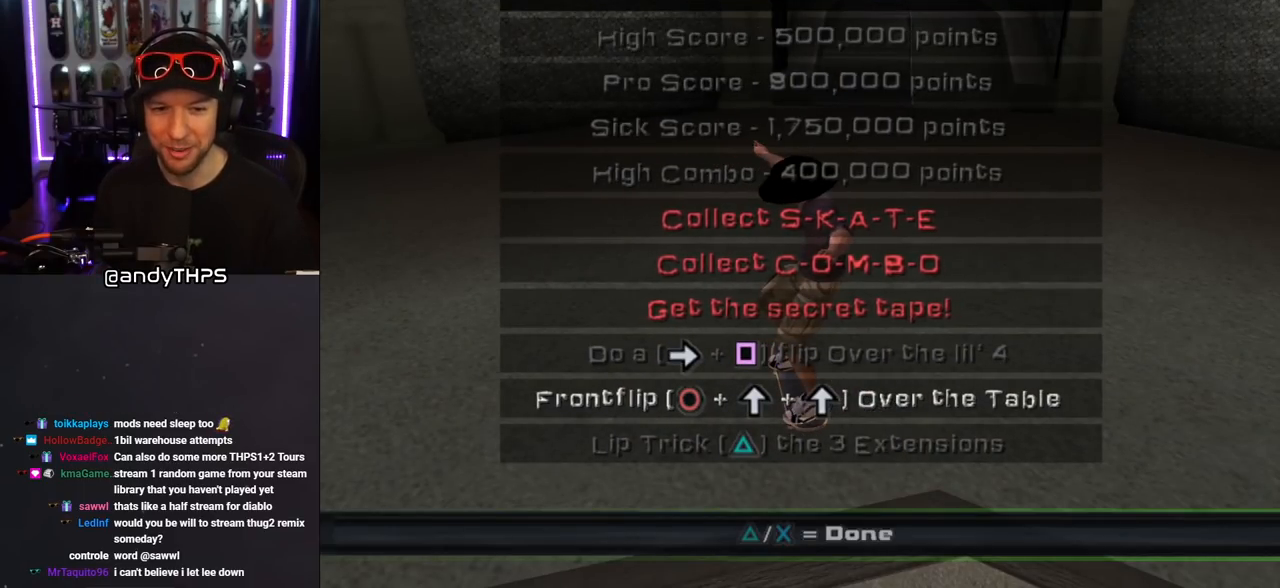
{"buttons": [], "left_stick": "center", "right_stick": "center", "events": [[83, "TRIANGLE", "down"], [200, "TRIANGLE", "up"]]}
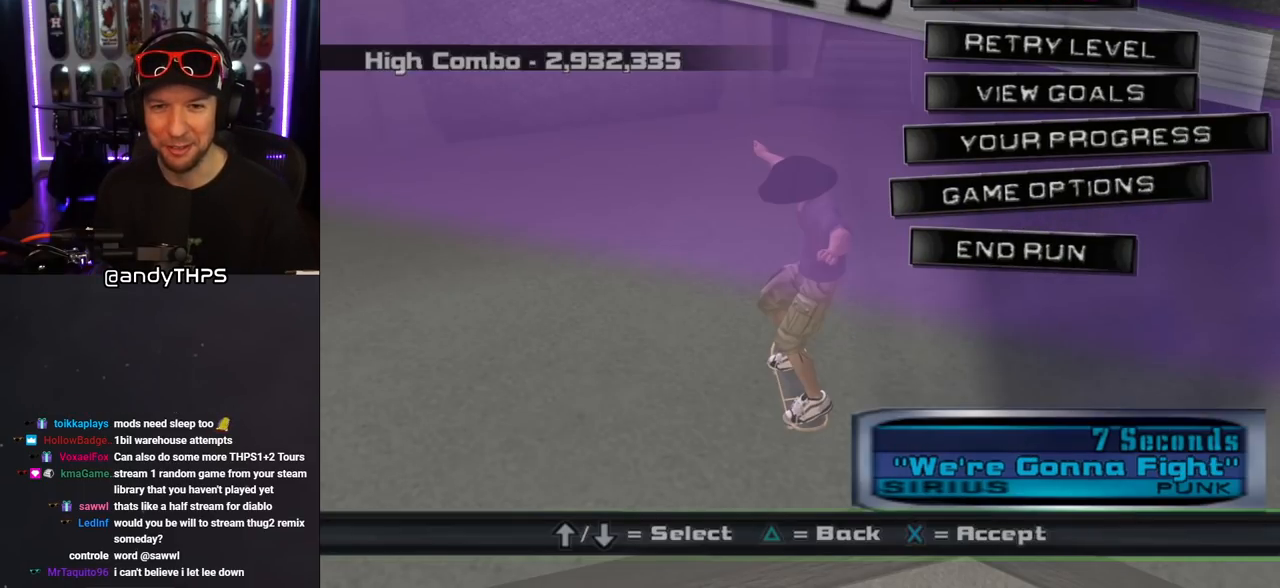
{"buttons": ["CROSS"], "left_stick": "center", "right_stick": "center", "events": [[233, "CROSS", "down"], [350, "CROSS", "up"], [483, "CROSS", "down"]]}
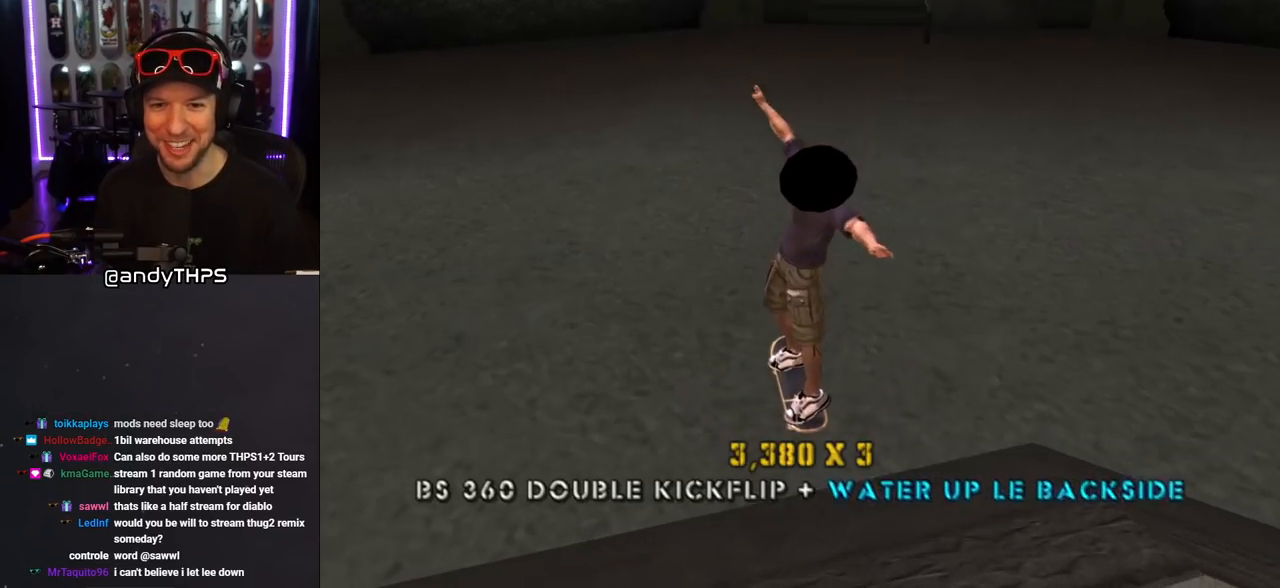
{"buttons": ["CROSS"], "left_stick": "center", "right_stick": "center", "events": [[217, "DPAD_RIGHT", "down"], [500, "DPAD_RIGHT", "up"]]}
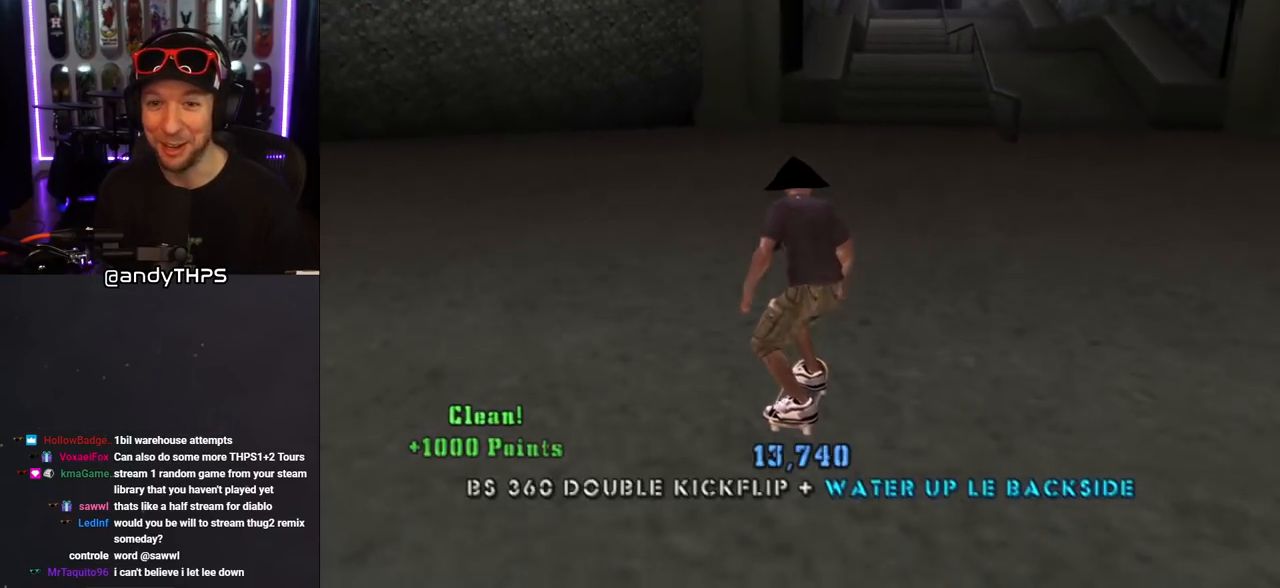
{"buttons": ["CROSS"], "left_stick": "center", "right_stick": "center", "events": [[183, "DPAD_RIGHT", "down"], [283, "DPAD_RIGHT", "up"]]}
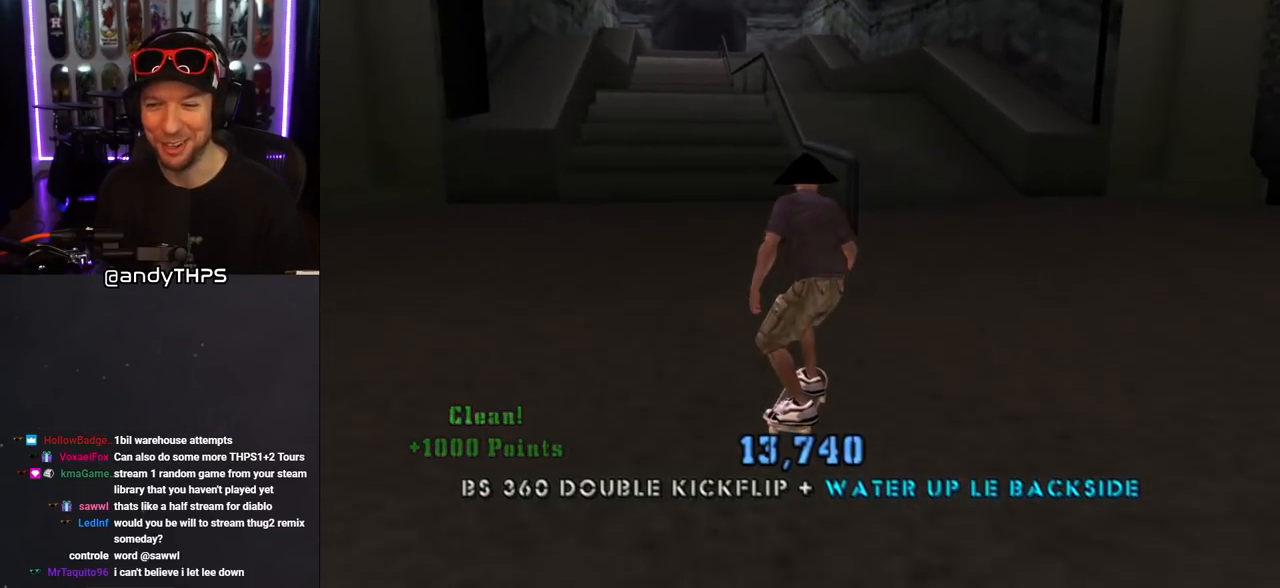
{"buttons": ["CROSS"], "left_stick": "center", "right_stick": "center", "events": [[83, "DPAD_LEFT", "down"], [83, "DPAD_UP", "down"], [167, "DPAD_UP", "up"], [183, "DPAD_LEFT", "up"], [200, "TRIANGLE", "down"], [217, "CROSS", "up"], [383, "DPAD_UP", "down"], [483, "DPAD_UP", "up"], [500, "CROSS", "down"], [500, "TRIANGLE", "up"]]}
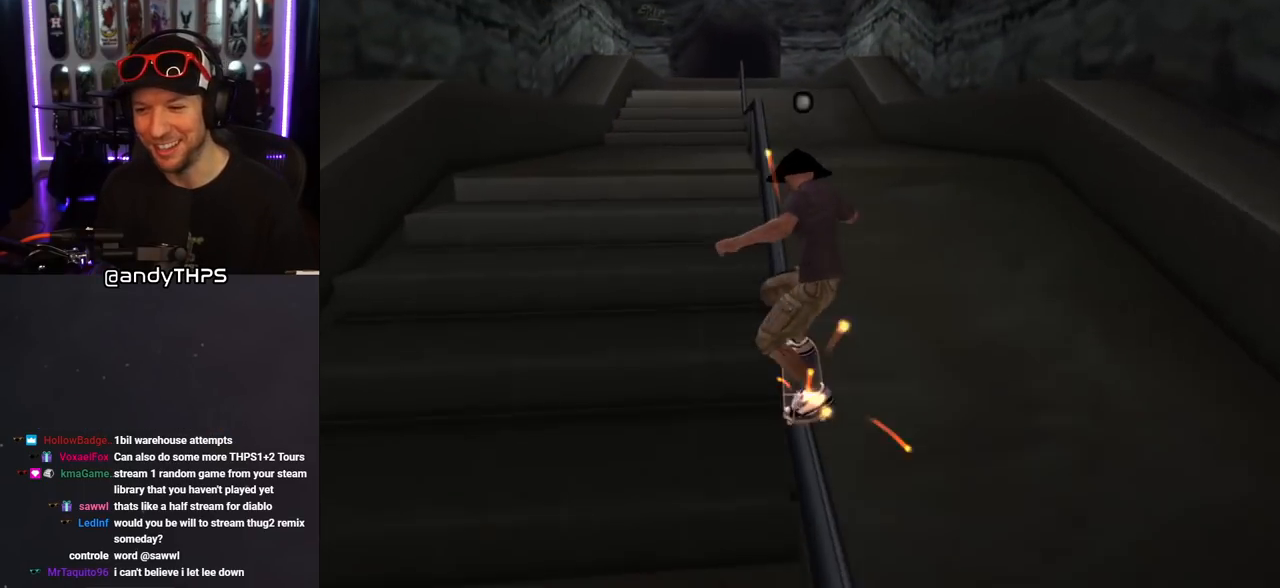
{"buttons": ["TRIANGLE", "DPAD_UP"], "left_stick": "center", "right_stick": "center", "events": [[67, "DPAD_UP", "down"], [83, "CROSS", "up"], [150, "DPAD_UP", "up"], [200, "DPAD_UP", "down"], [283, "DPAD_UP", "up"], [317, "DPAD_UP", "down"], [400, "TRIANGLE", "down"], [417, "DPAD_UP", "up"], [467, "DPAD_UP", "down"]]}
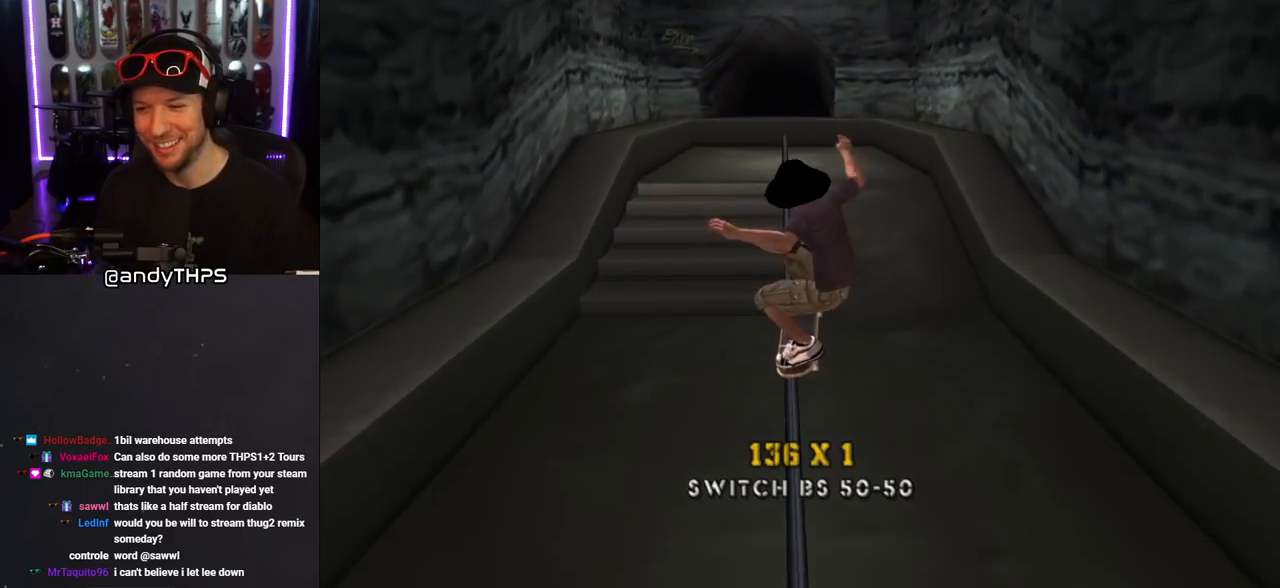
{"buttons": ["TRIANGLE"], "left_stick": "center", "right_stick": "center", "events": [[50, "DPAD_UP", "up"], [83, "DPAD_UP", "down"], [183, "DPAD_UP", "up"], [233, "DPAD_UP", "down"], [317, "DPAD_UP", "up"], [367, "CROSS", "down"], [383, "DPAD_UP", "down"], [467, "DPAD_UP", "up"], [500, "CROSS", "up"]]}
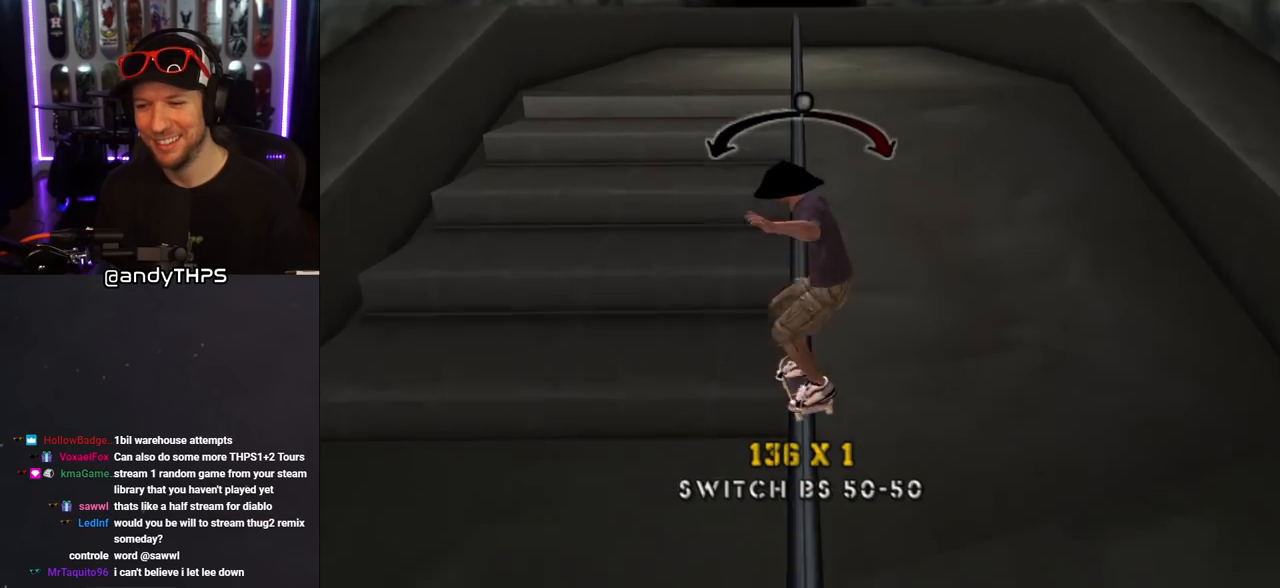
{"buttons": ["CROSS", "TRIANGLE", "DPAD_UP"], "left_stick": "center", "right_stick": "center", "events": [[17, "DPAD_UP", "down"], [83, "DPAD_UP", "up"], [133, "CROSS", "down"], [150, "DPAD_UP", "down"], [233, "DPAD_UP", "up"], [267, "DPAD_UP", "down"], [317, "TRIANGLE", "up"], [367, "DPAD_UP", "up"], [417, "DPAD_UP", "down"], [433, "TRIANGLE", "down"]]}
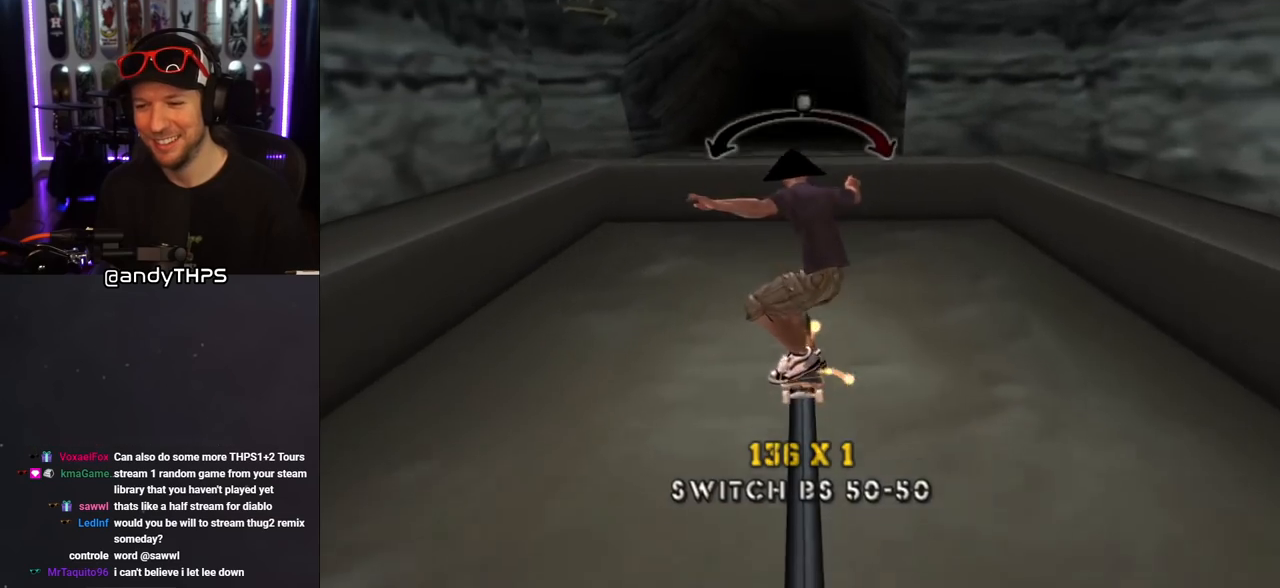
{"buttons": ["CROSS"], "left_stick": "center", "right_stick": "center", "events": [[17, "DPAD_UP", "up"], [33, "DPAD_UP", "down"], [167, "CROSS", "up"], [250, "CROSS", "down"], [333, "DPAD_UP", "up"], [350, "TRIANGLE", "up"]]}